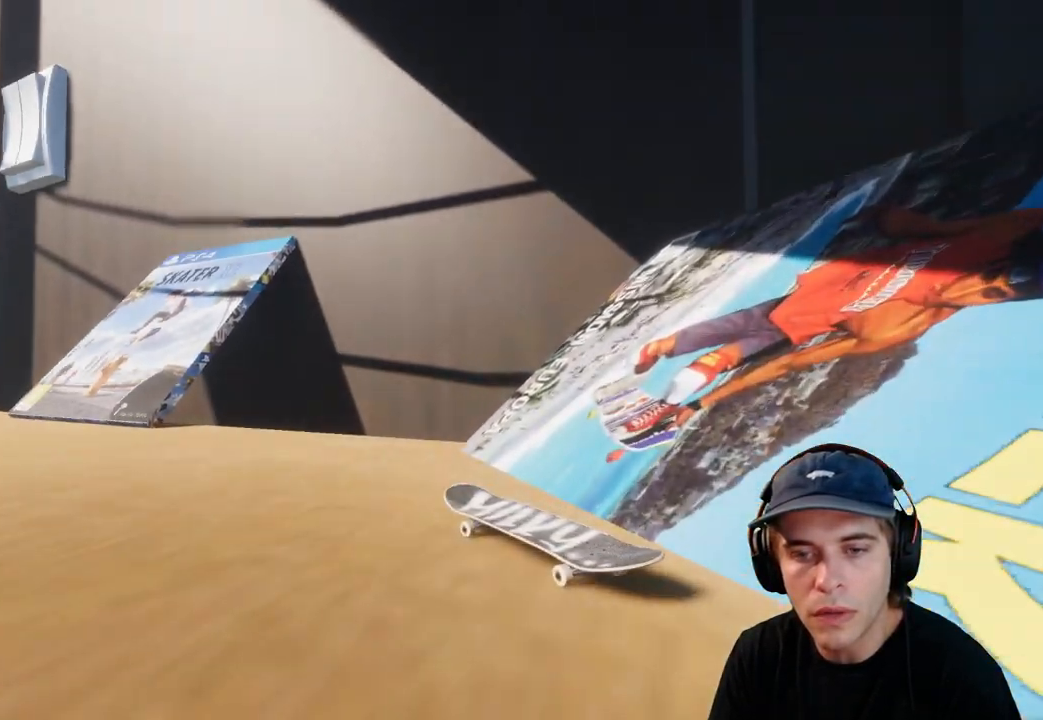
Gameplay with a controller (Xbox layout); each line is a JSON object with the inputs held at the frame after it. "events" lists button and stick changes between this image and that frame as [ms after this image, input, new state], when the widget could be followed in between. Not read: L3 R3.
{"buttons": [], "left_stick": "center", "right_stick": "center", "events": [[100, "L2", "up"], [350, "SELECT", "down"], [467, "SELECT", "up"]]}
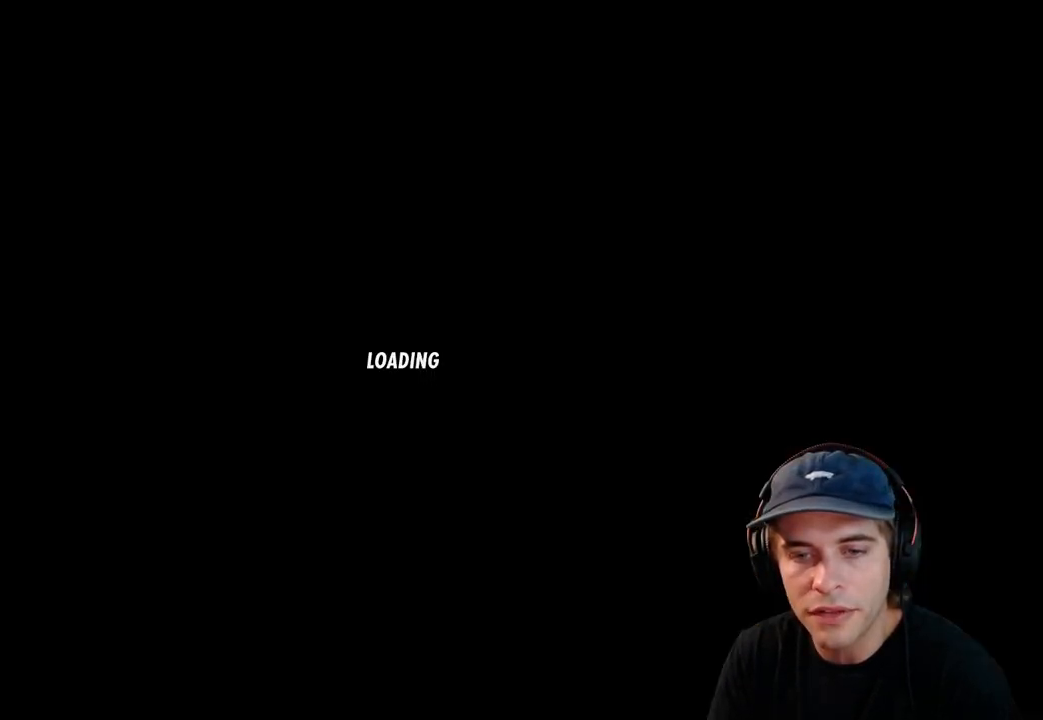
{"buttons": ["L2"], "left_stick": "right", "right_stick": "center", "events": [[133, "left_stick", "right"], [200, "right_stick", "left"], [233, "L2", "down"], [417, "right_stick", "center"]]}
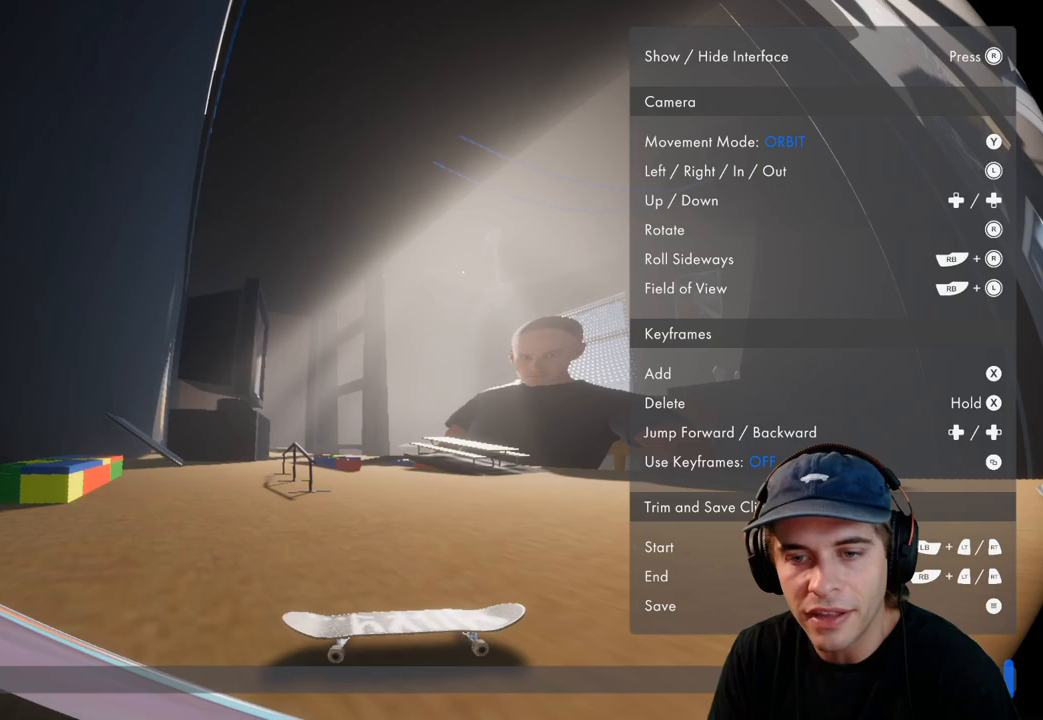
{"buttons": ["L2"], "left_stick": "up", "right_stick": "center", "events": [[33, "Y", "down"], [67, "left_stick", "center"], [117, "Y", "up"], [133, "left_stick", "left"], [167, "Y", "down"], [250, "Y", "up"], [250, "left_stick", "up-left"], [383, "left_stick", "center"], [467, "left_stick", "up"]]}
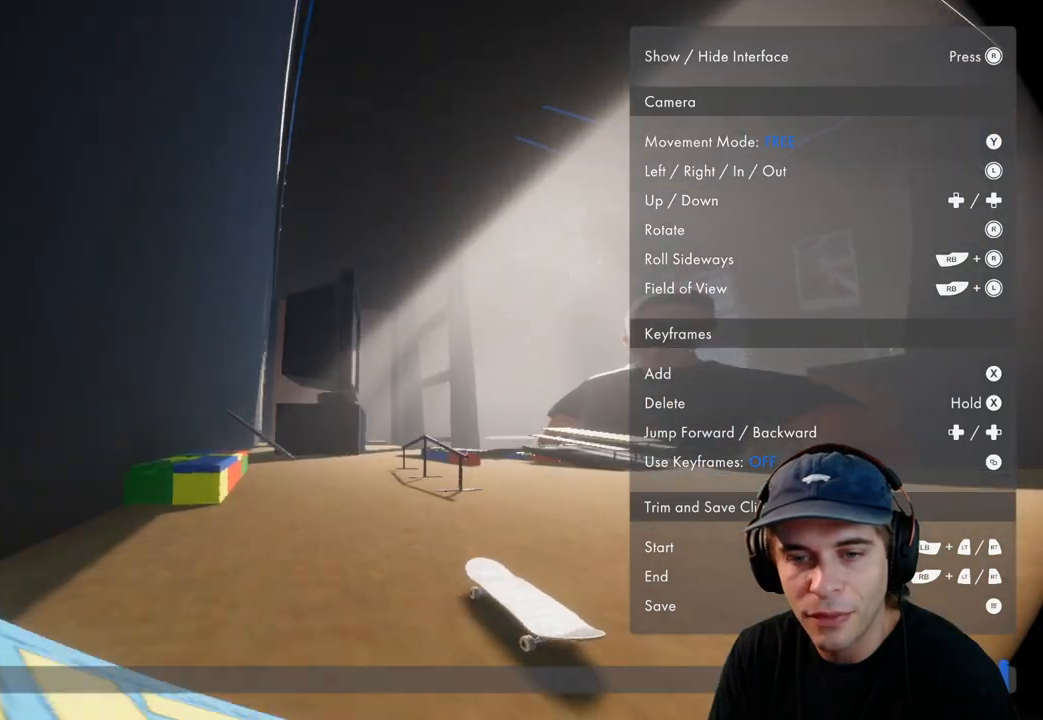
{"buttons": ["L2"], "left_stick": "center", "right_stick": "right", "events": [[17, "right_stick", "down"], [367, "right_stick", "down-right"], [433, "left_stick", "center"], [467, "right_stick", "right"]]}
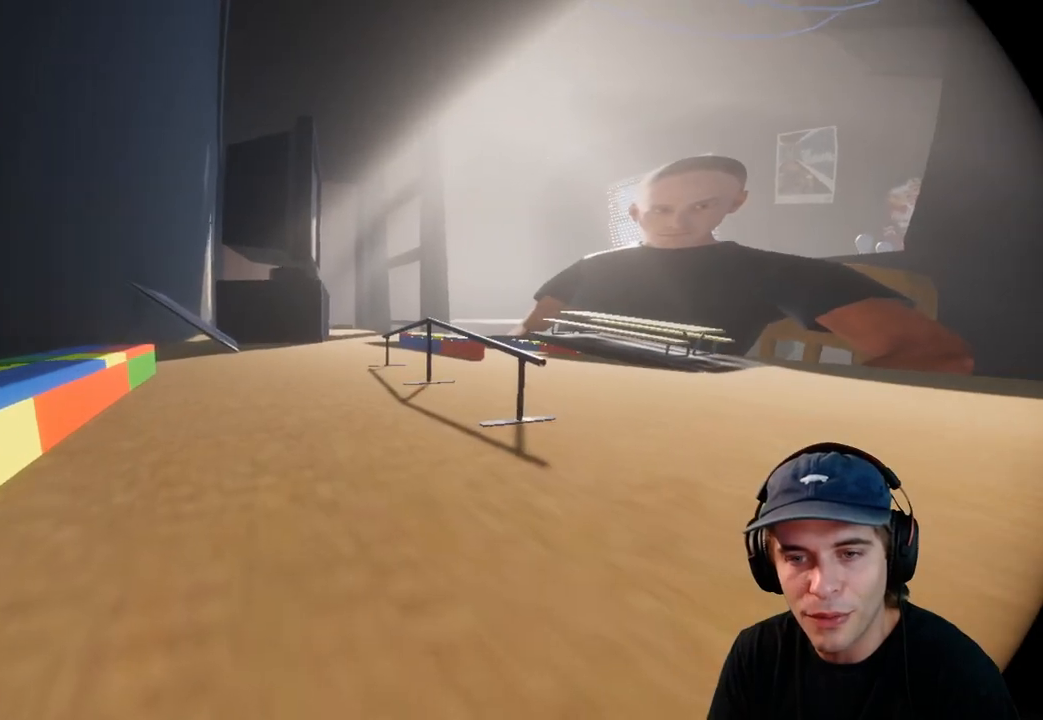
{"buttons": ["L2"], "left_stick": "up-left", "right_stick": "right", "events": [[17, "DPAD_DOWN", "down"], [250, "DPAD_DOWN", "up"], [250, "right_stick", "up"], [383, "right_stick", "right"], [400, "left_stick", "up"], [500, "left_stick", "up-left"]]}
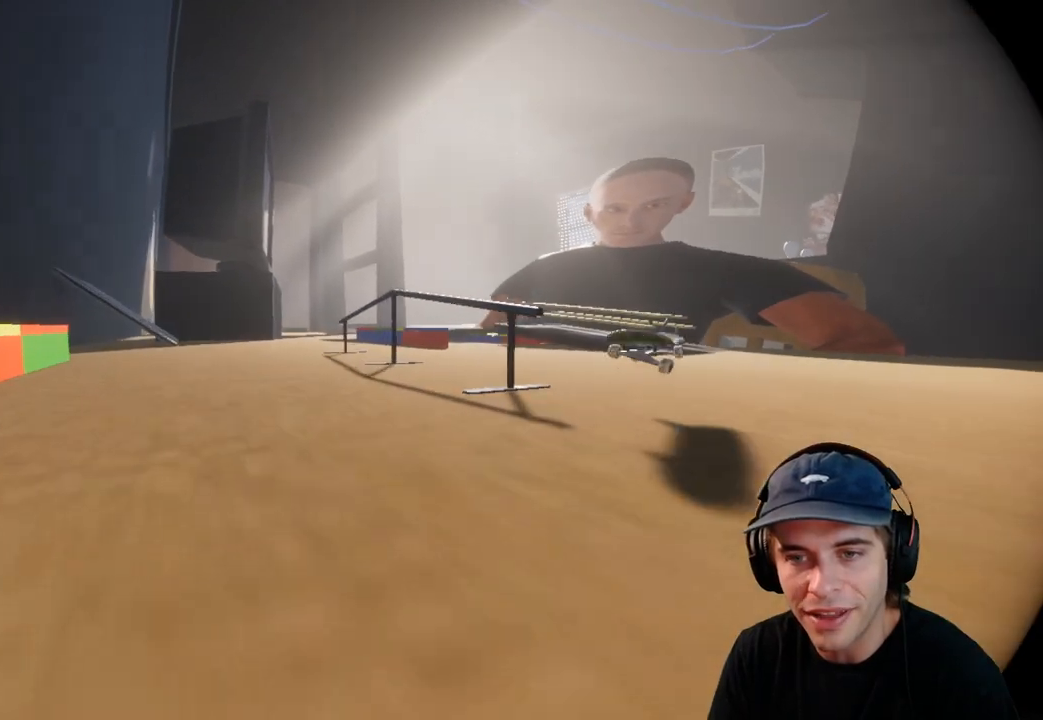
{"buttons": ["L2"], "left_stick": "up-left", "right_stick": "up-right", "events": [[283, "right_stick", "up-right"]]}
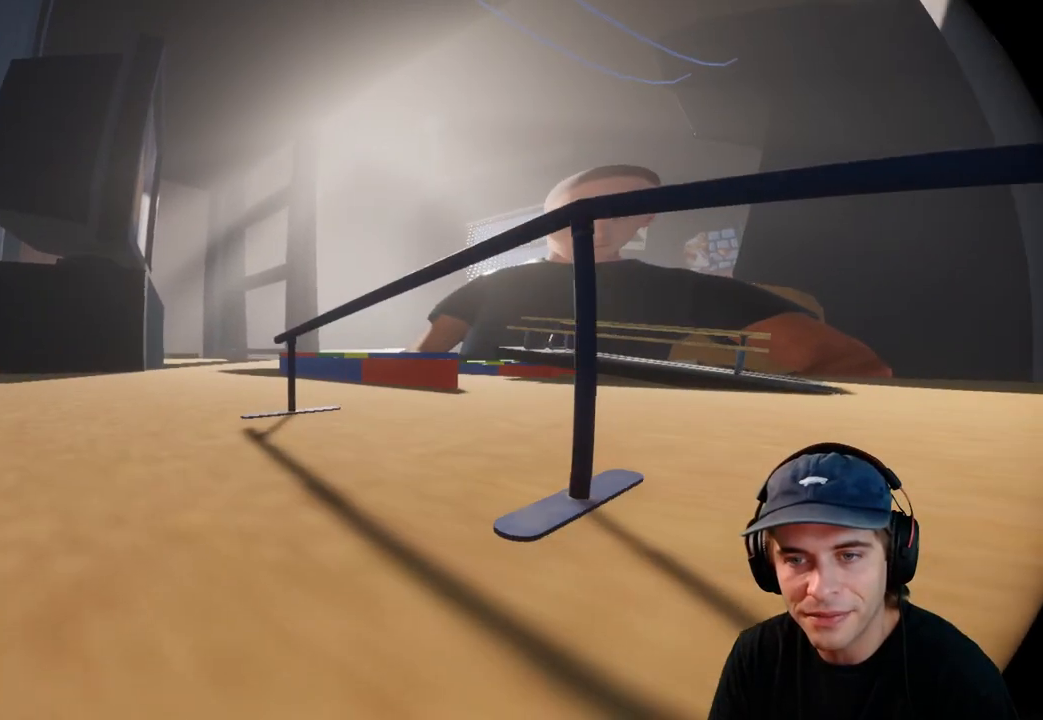
{"buttons": ["R2"], "left_stick": "center", "right_stick": "center", "events": [[67, "L2", "up"], [67, "R2", "down"], [67, "left_stick", "center"], [67, "right_stick", "center"]]}
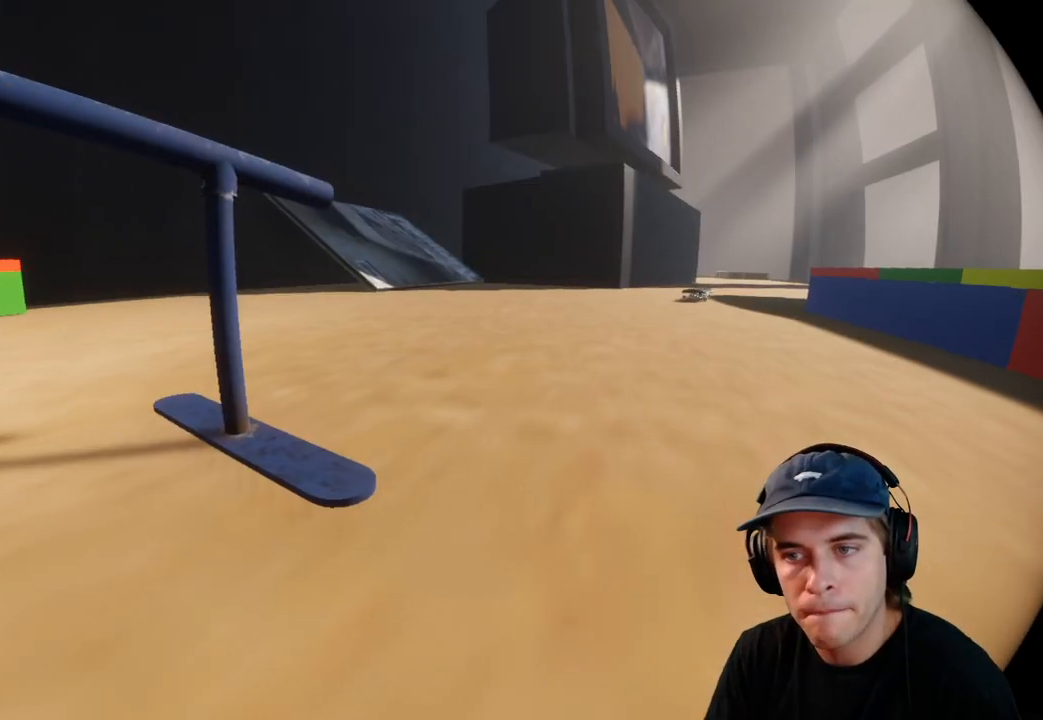
{"buttons": ["R2"], "left_stick": "center", "right_stick": "center", "events": []}
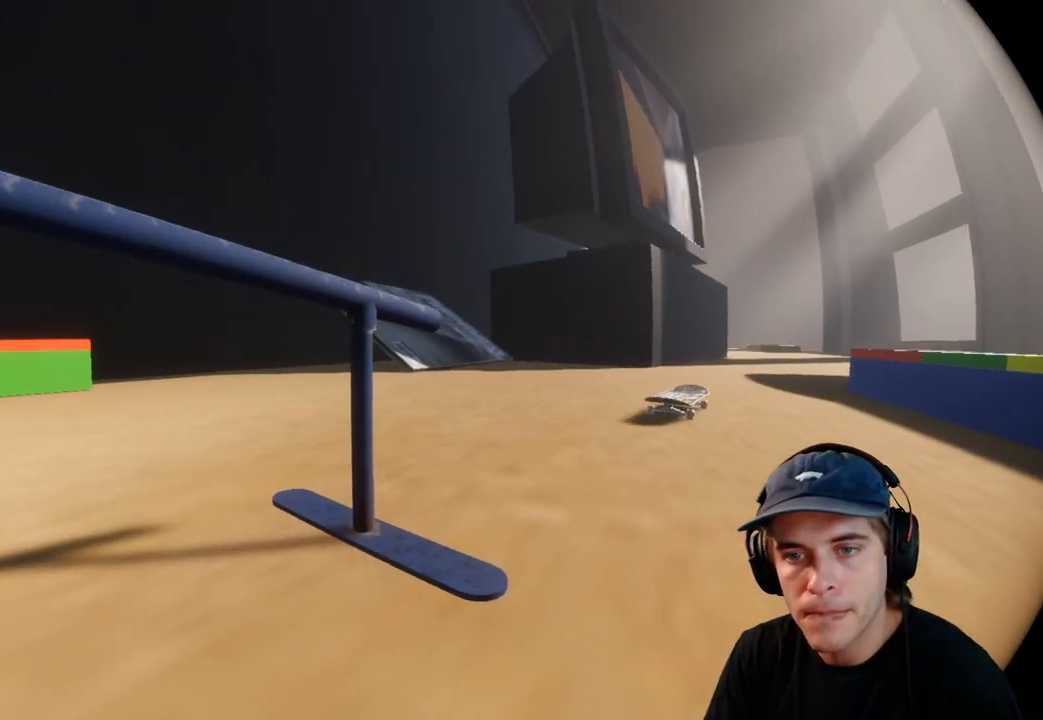
{"buttons": ["R2"], "left_stick": "center", "right_stick": "center", "events": []}
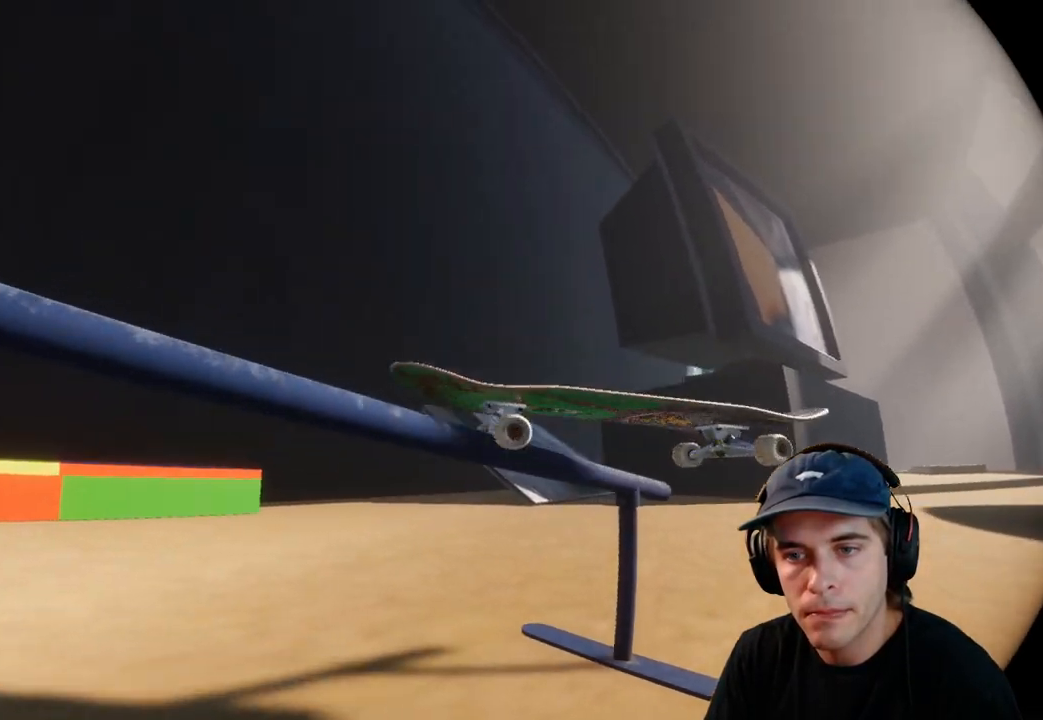
{"buttons": ["R2"], "left_stick": "center", "right_stick": "center", "events": []}
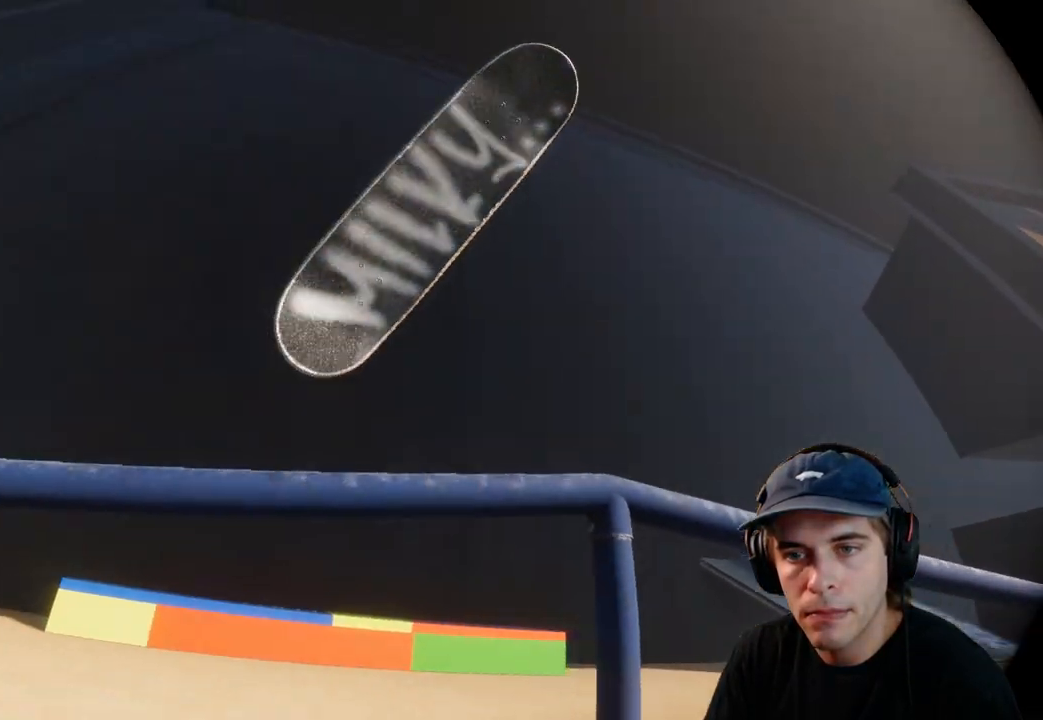
{"buttons": ["R2"], "left_stick": "center", "right_stick": "center", "events": []}
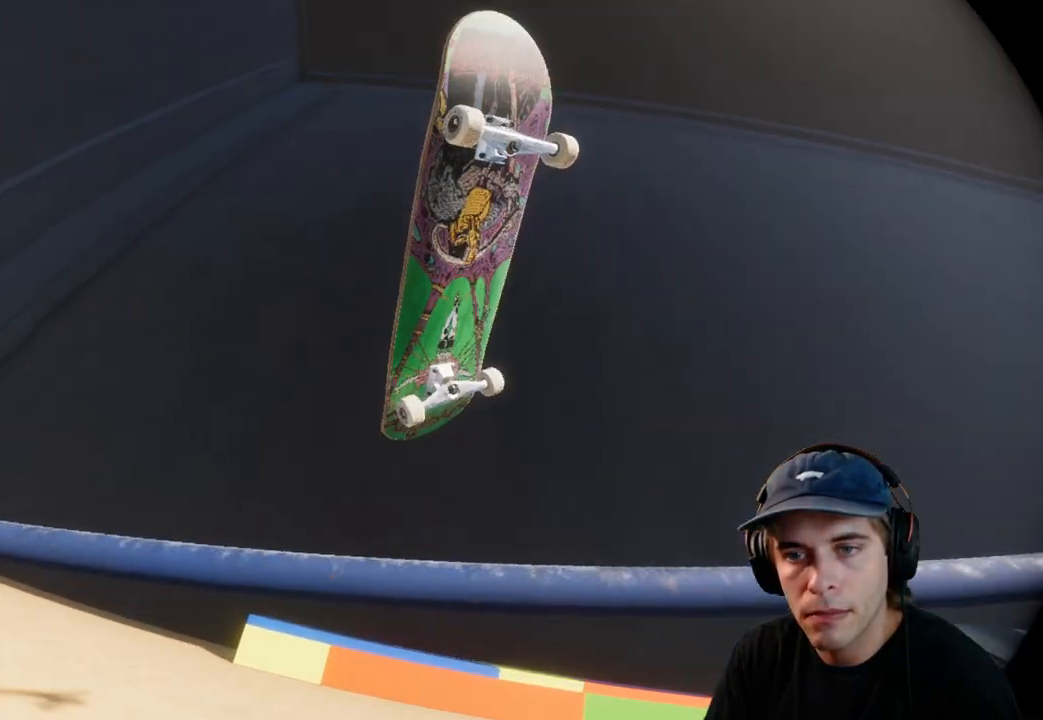
{"buttons": ["R2"], "left_stick": "center", "right_stick": "center", "events": []}
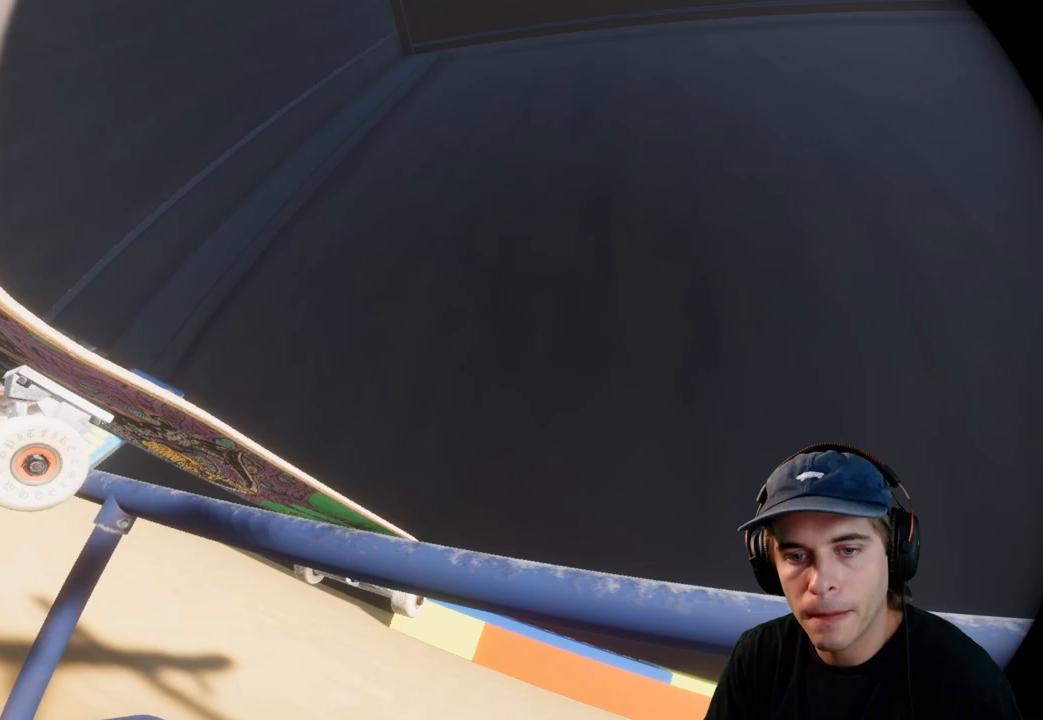
{"buttons": ["R2"], "left_stick": "center", "right_stick": "center", "events": []}
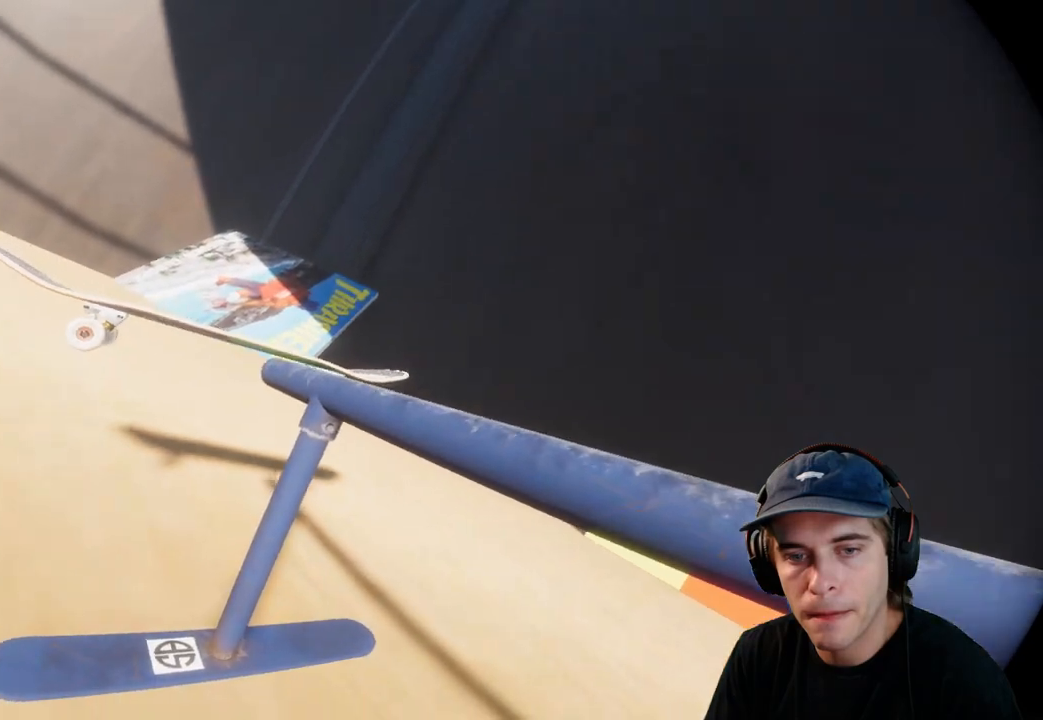
{"buttons": ["R2"], "left_stick": "center", "right_stick": "center", "events": []}
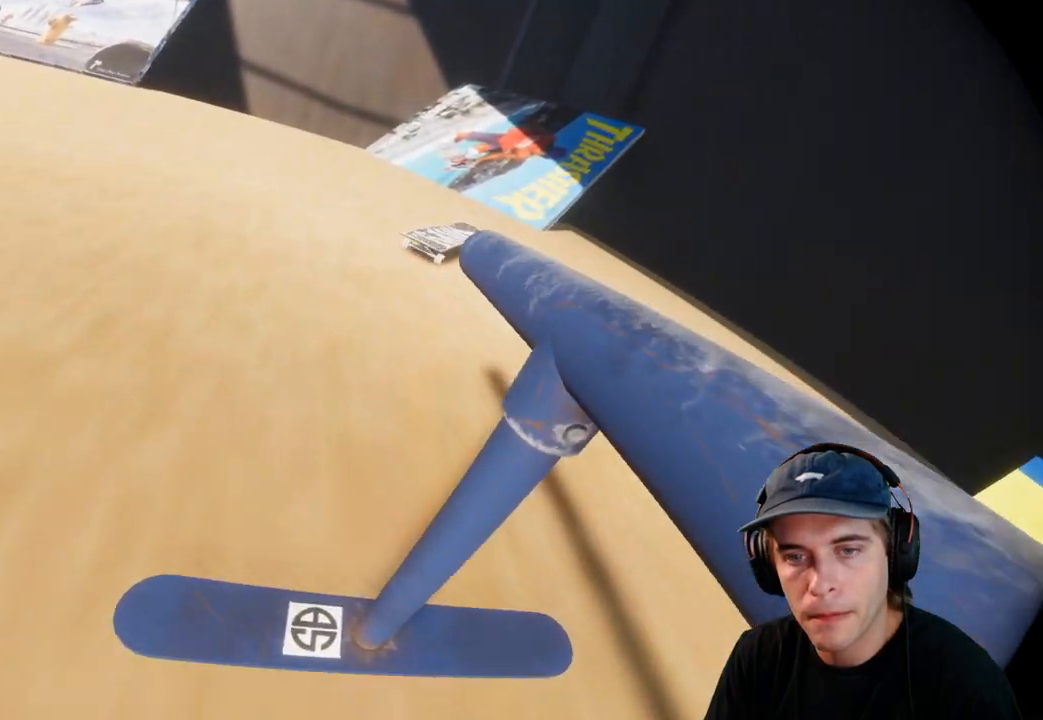
{"buttons": ["R2"], "left_stick": "center", "right_stick": "center", "events": []}
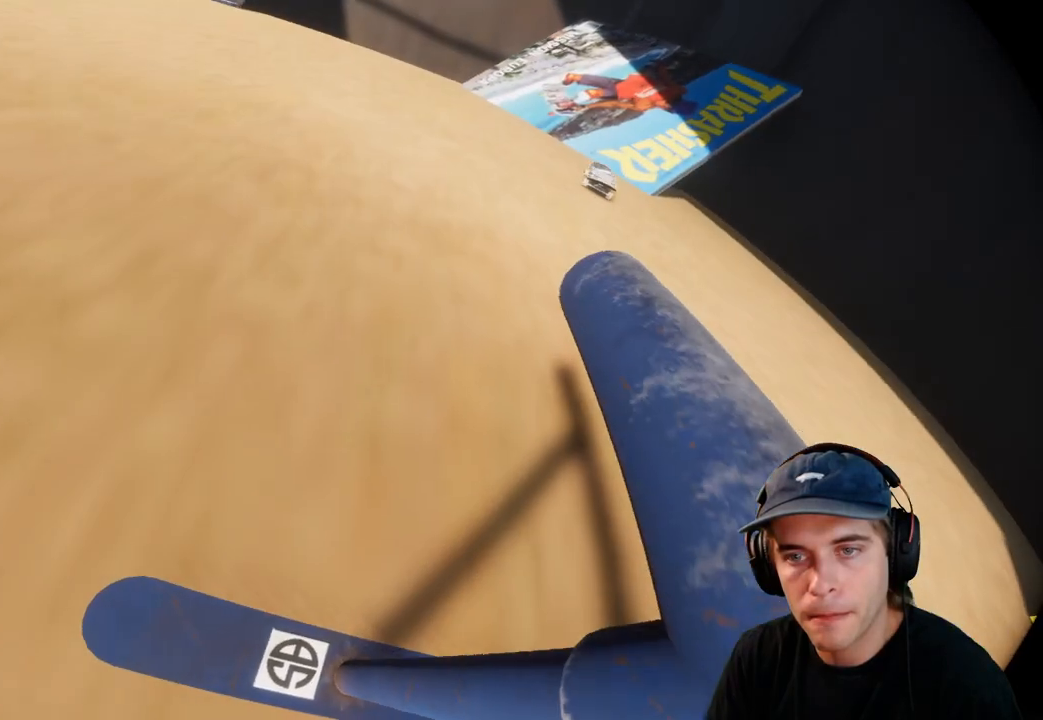
{"buttons": ["A", "R2"], "left_stick": "center", "right_stick": "center", "events": [[150, "A", "down"], [150, "R2", "up"], [483, "R2", "down"]]}
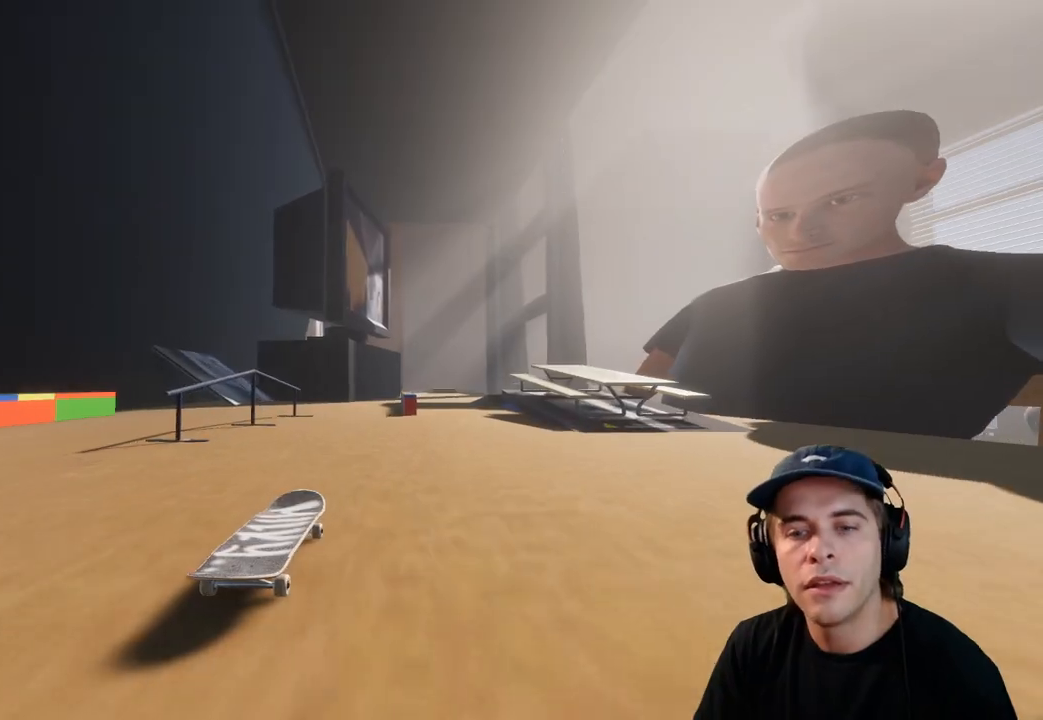
{"buttons": ["A", "R2"], "left_stick": "center", "right_stick": "center", "events": [[83, "R2", "up"], [267, "R2", "down"]]}
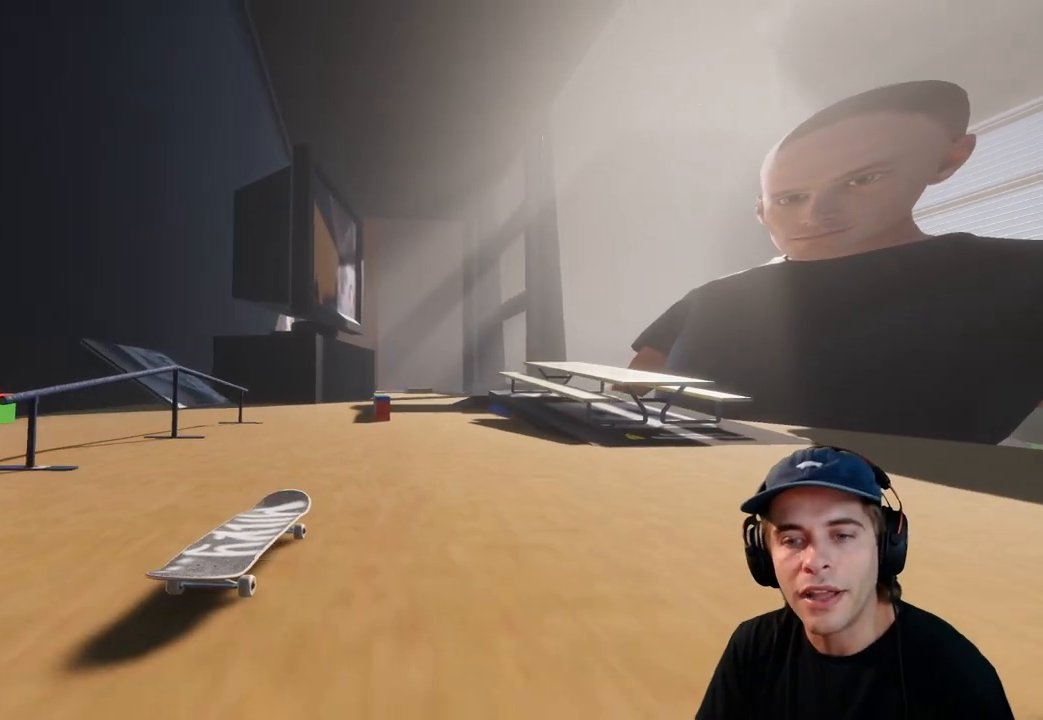
{"buttons": ["L2"], "left_stick": "center", "right_stick": "center", "events": [[33, "A", "up"], [33, "R2", "up"], [50, "DPAD_LEFT", "down"], [83, "DPAD_LEFT", "up"], [467, "L2", "down"]]}
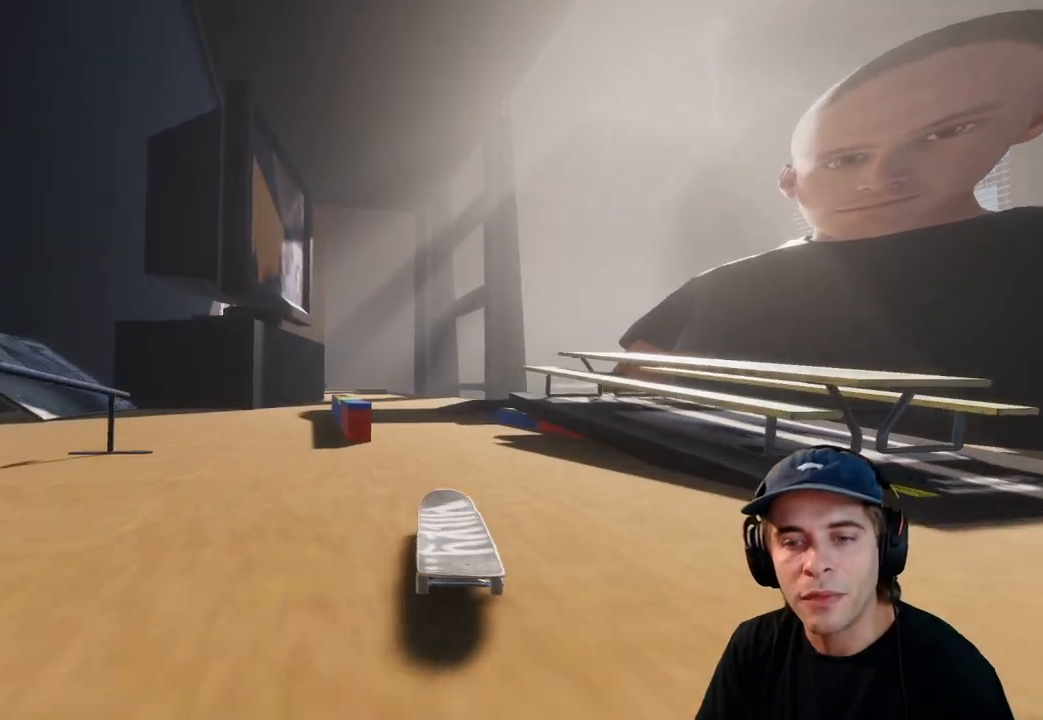
{"buttons": [], "left_stick": "up", "right_stick": "center", "events": [[133, "L2", "up"], [367, "left_stick", "up"]]}
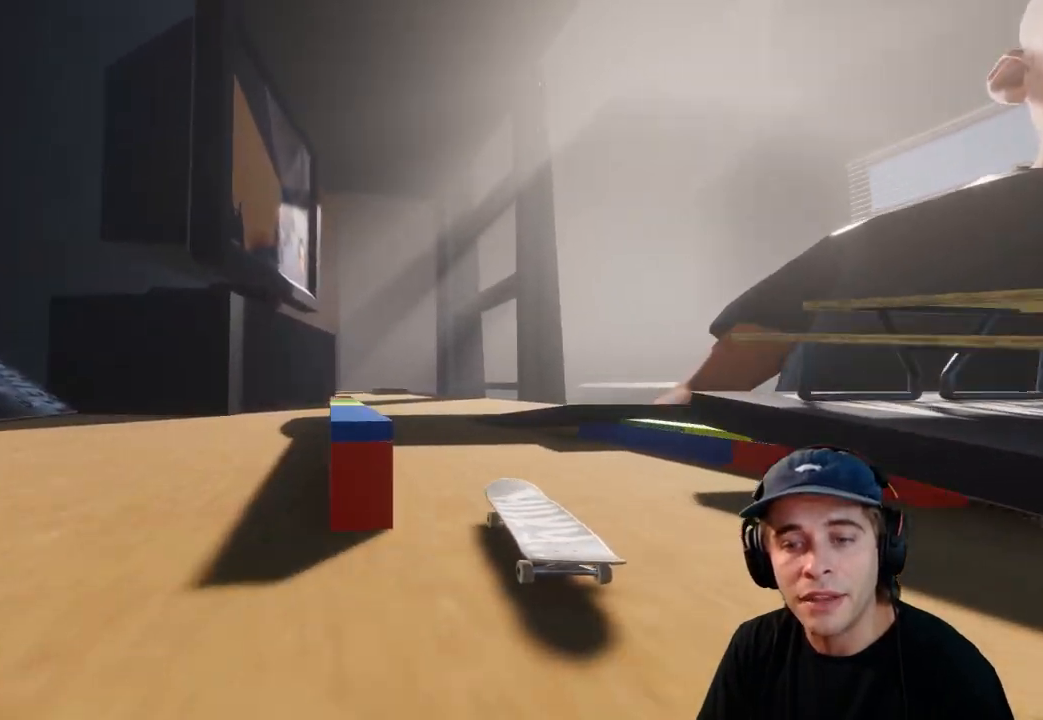
{"buttons": [], "left_stick": "center", "right_stick": "center", "events": [[83, "right_stick", "down-left"], [133, "left_stick", "center"], [200, "right_stick", "center"]]}
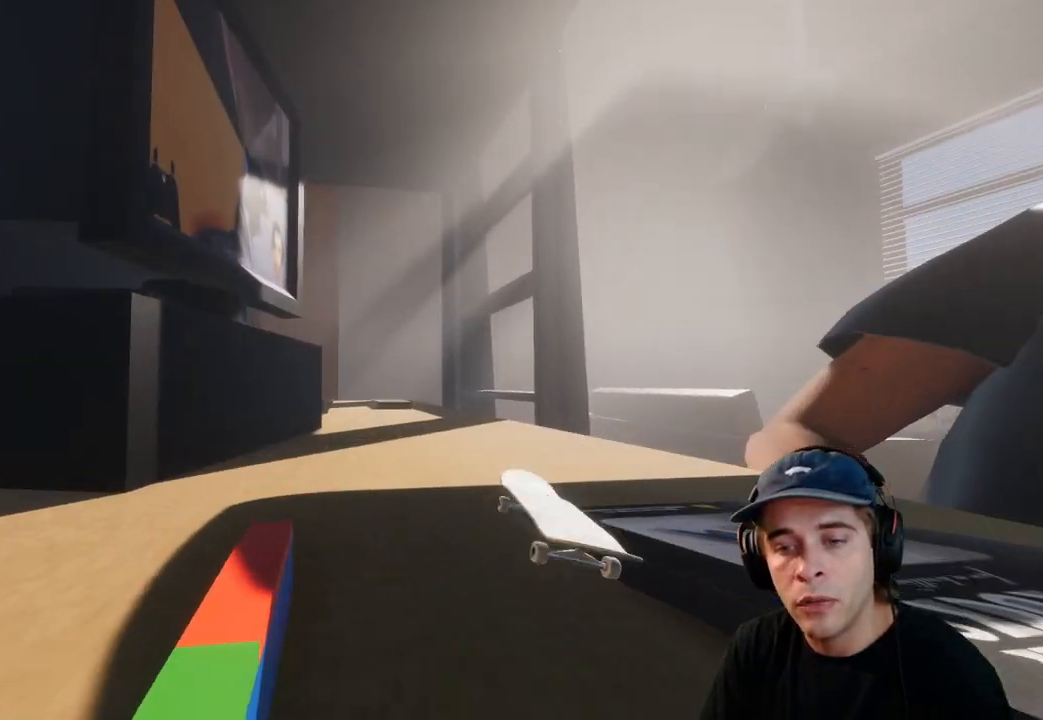
{"buttons": ["L2", "DPAD_RIGHT"], "left_stick": "center", "right_stick": "center", "events": [[433, "DPAD_RIGHT", "down"], [483, "L2", "down"]]}
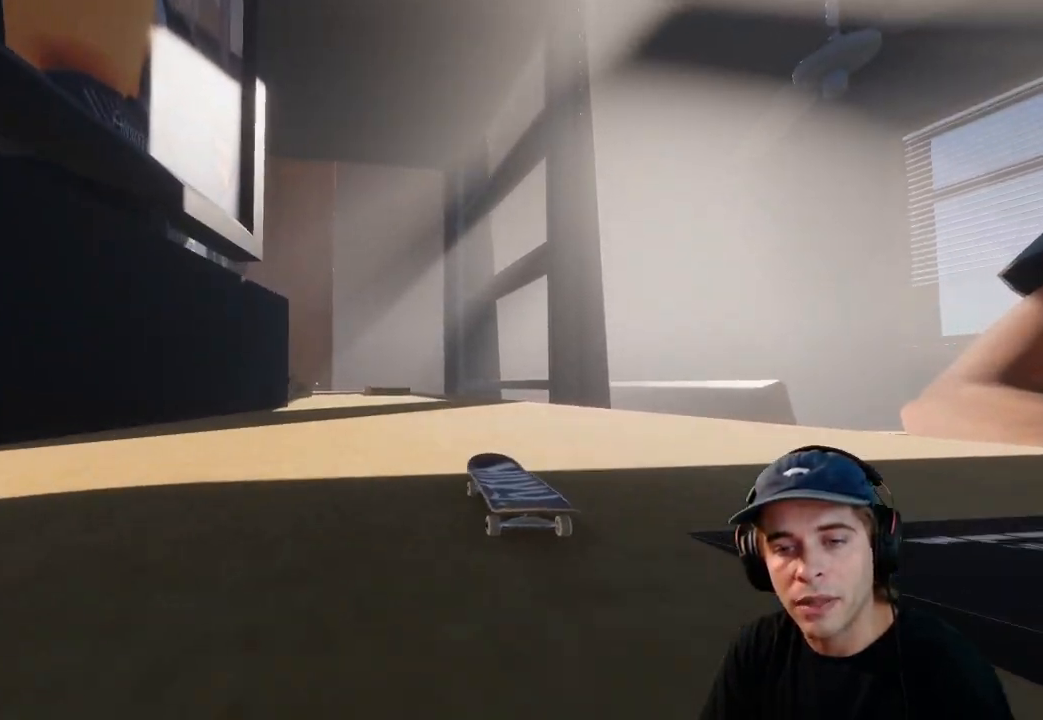
{"buttons": [], "left_stick": "center", "right_stick": "center", "events": [[33, "DPAD_RIGHT", "up"], [183, "L2", "up"]]}
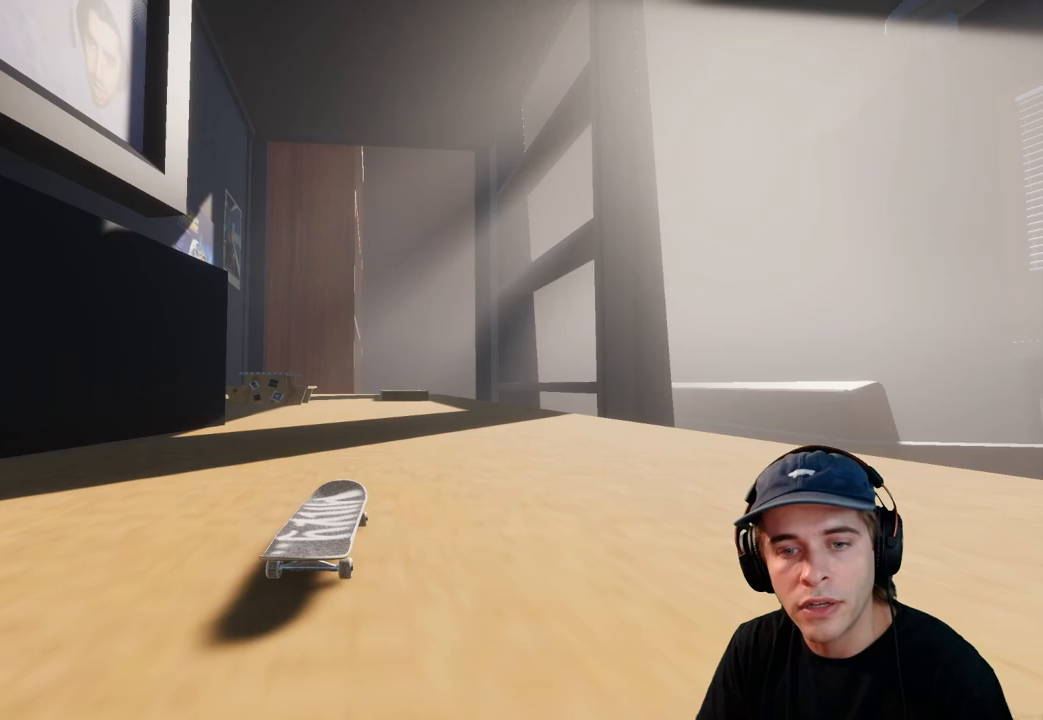
{"buttons": ["L2"], "left_stick": "center", "right_stick": "center", "events": [[133, "L2", "down"], [200, "DPAD_RIGHT", "down"], [300, "DPAD_RIGHT", "up"], [300, "L2", "up"], [383, "L2", "down"]]}
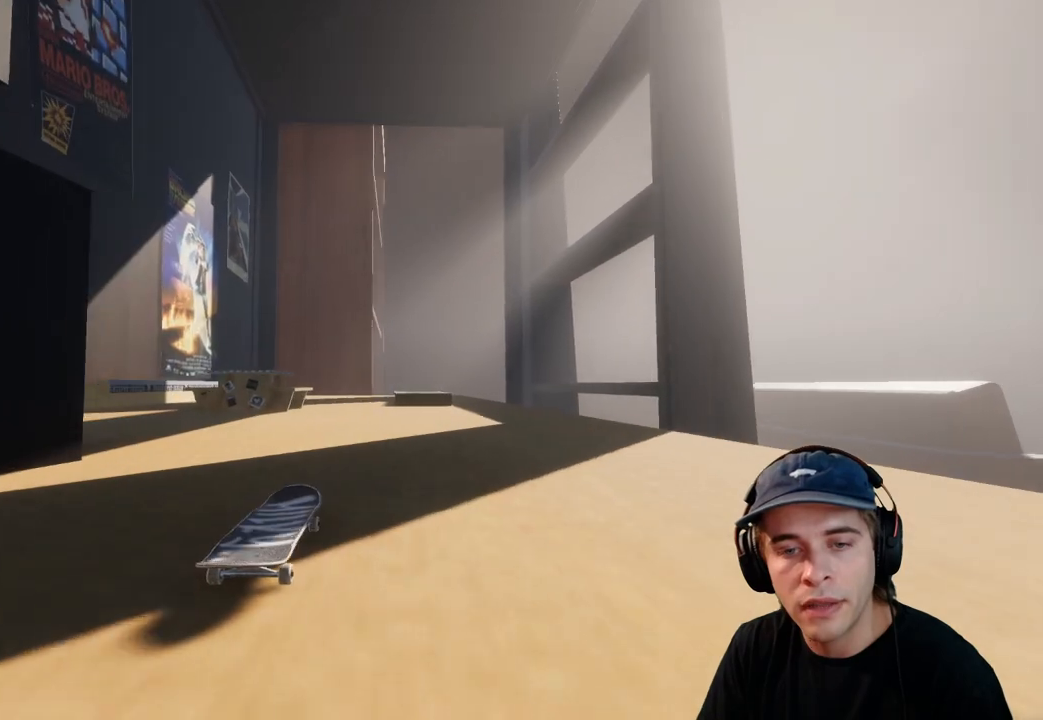
{"buttons": [], "left_stick": "center", "right_stick": "center", "events": [[50, "L2", "up"], [100, "DPAD_LEFT", "down"], [200, "DPAD_LEFT", "up"], [300, "L2", "down"], [500, "L2", "up"]]}
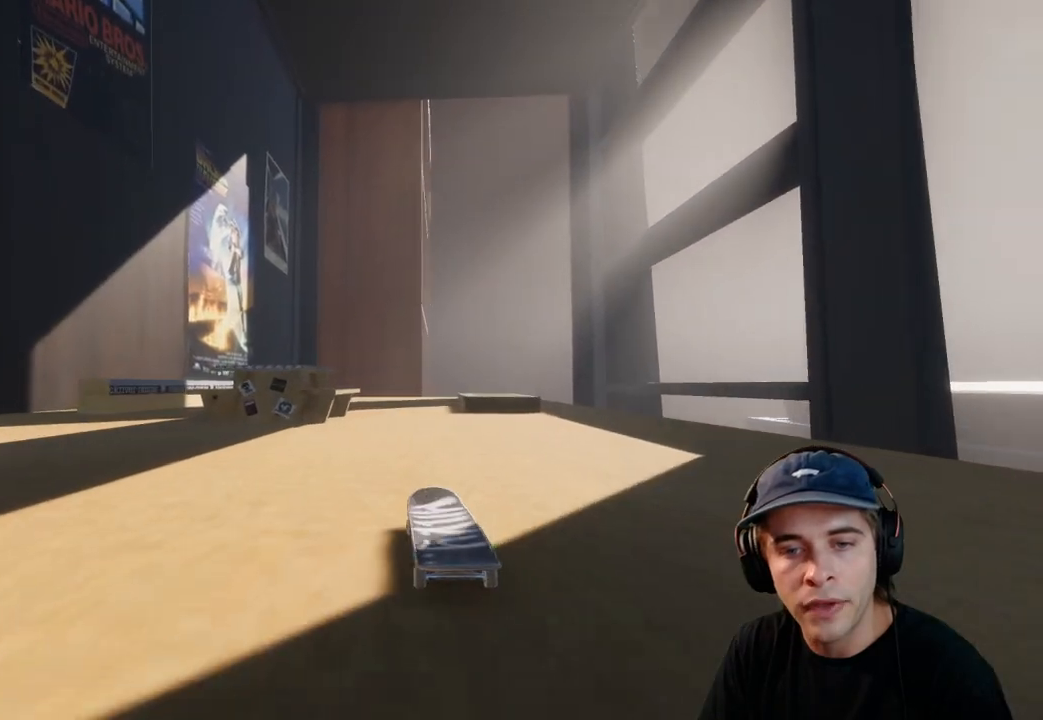
{"buttons": [], "left_stick": "center", "right_stick": "center", "events": [[250, "L2", "down"], [433, "L2", "up"]]}
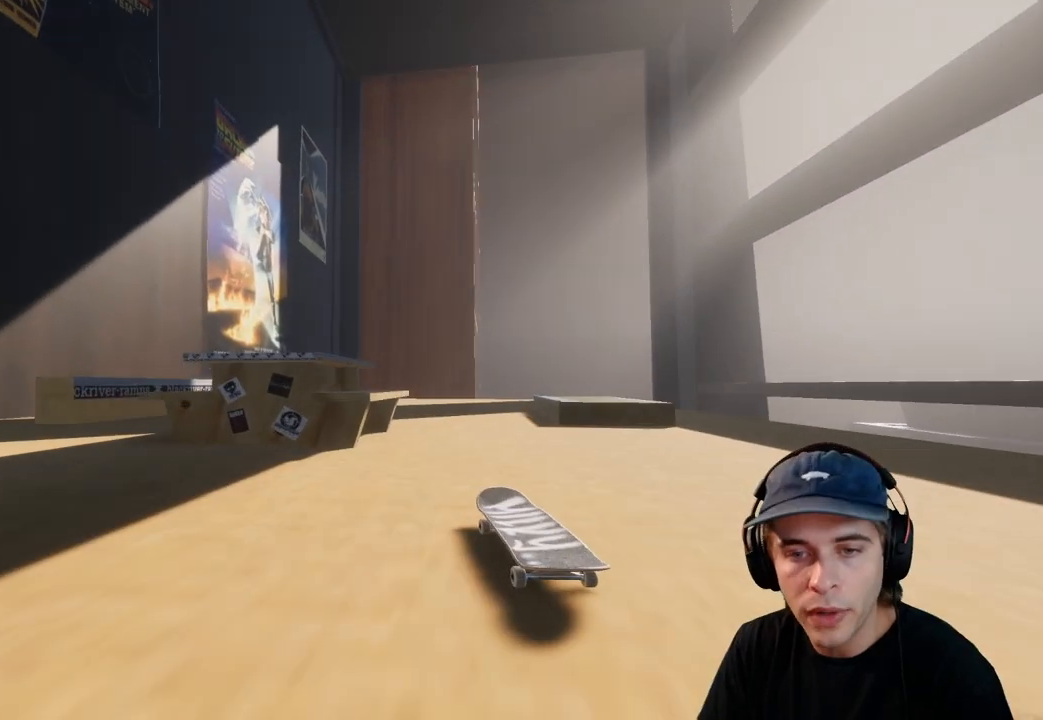
{"buttons": [], "left_stick": "up", "right_stick": "up", "events": [[17, "right_stick", "down"], [217, "L2", "down"], [400, "right_stick", "up"], [433, "left_stick", "up"], [483, "L2", "up"]]}
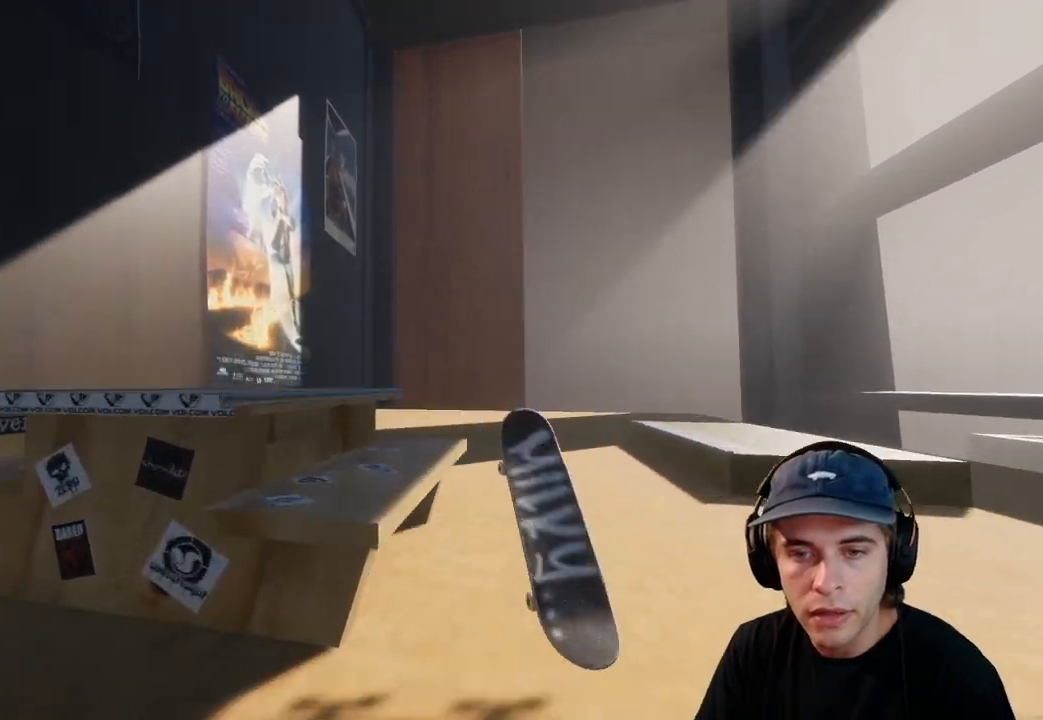
{"buttons": [], "left_stick": "center", "right_stick": "center", "events": [[350, "right_stick", "left"], [417, "left_stick", "center"], [450, "right_stick", "center"]]}
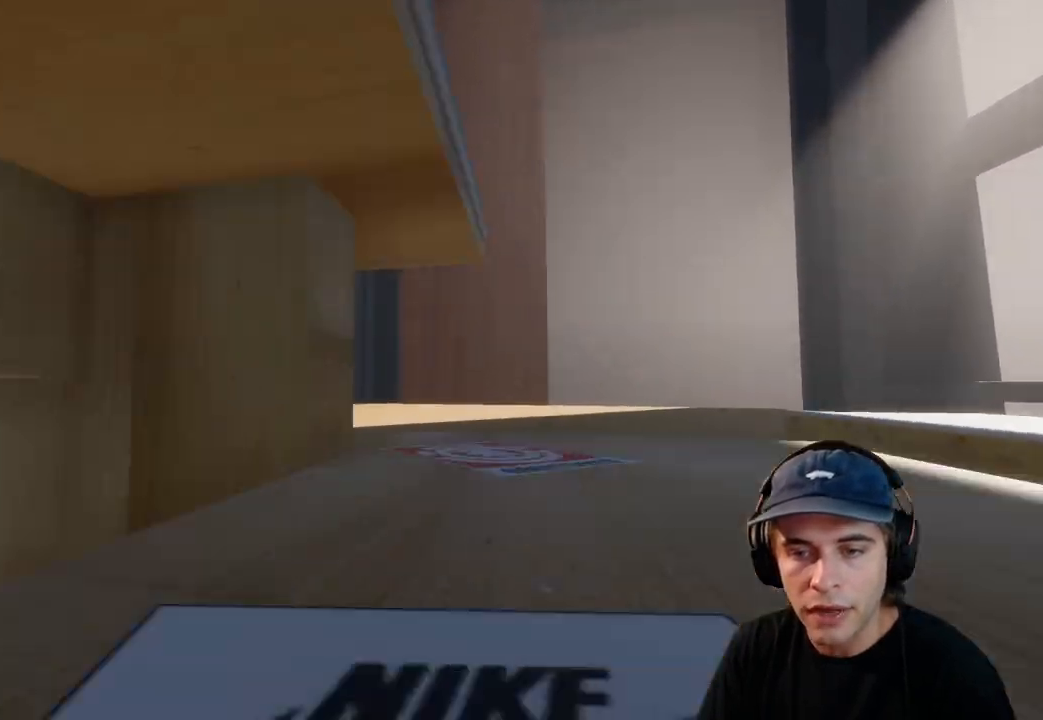
{"buttons": [], "left_stick": "center", "right_stick": "center", "events": [[400, "DPAD_RIGHT", "down"], [500, "DPAD_RIGHT", "up"]]}
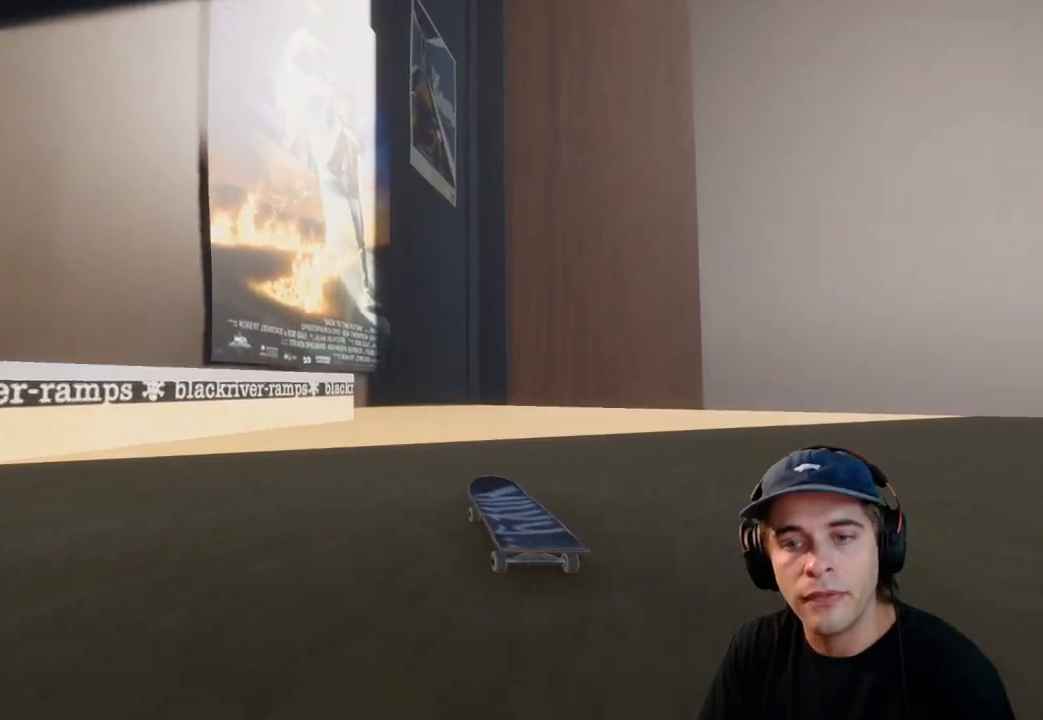
{"buttons": ["R2"], "left_stick": "center", "right_stick": "center", "events": [[433, "R2", "down"]]}
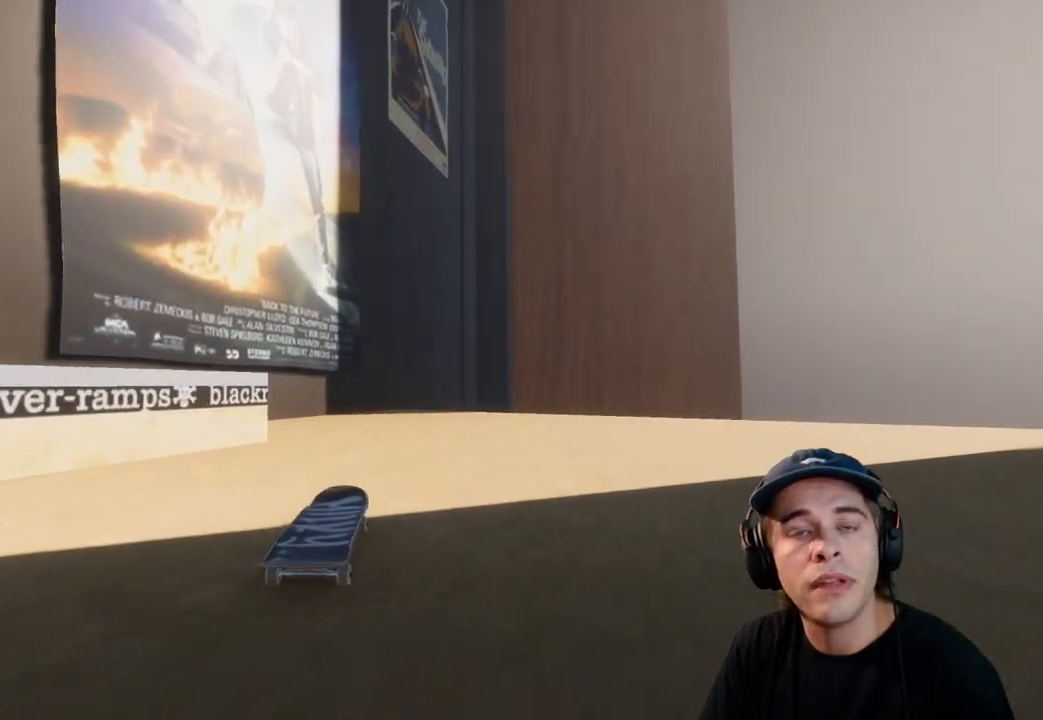
{"buttons": ["R2"], "left_stick": "center", "right_stick": "center", "events": []}